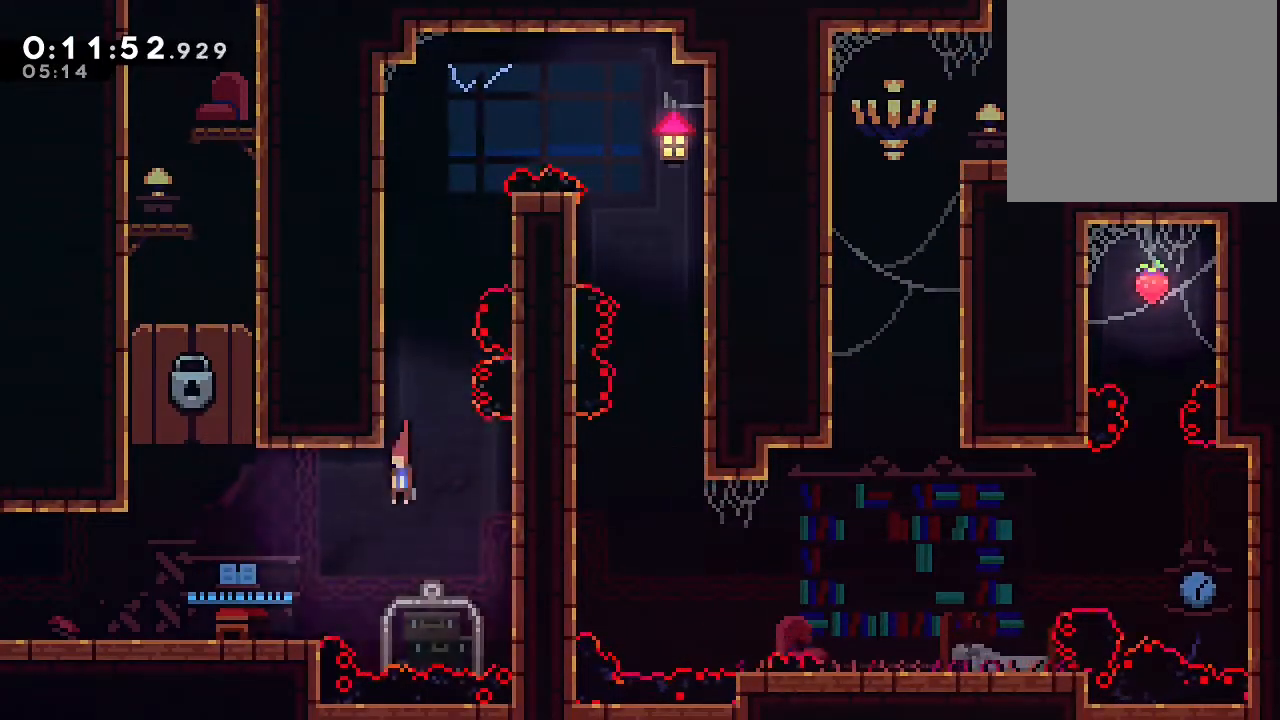
Gameplay with a controller (Nintendo layout); each line is a JSON object with the inputs held at the frame after it (dt_ms = milliseconds from this image to that frame). "events" lists button and stick changes between this image and that frame as [ms after this image, input, new state], when the widget could be followed in between. Not read: DPAD_LEFT L1 L2 L3 R1 R3 X.
{"dt_ms": 500, "buttons": ["DPAD_DOWN"], "left_stick": "center", "right_stick": "center", "events": [[100, "Y", "up"], [267, "Y", "down"], [317, "B", "down"], [367, "Y", "up"], [433, "B", "up"]]}
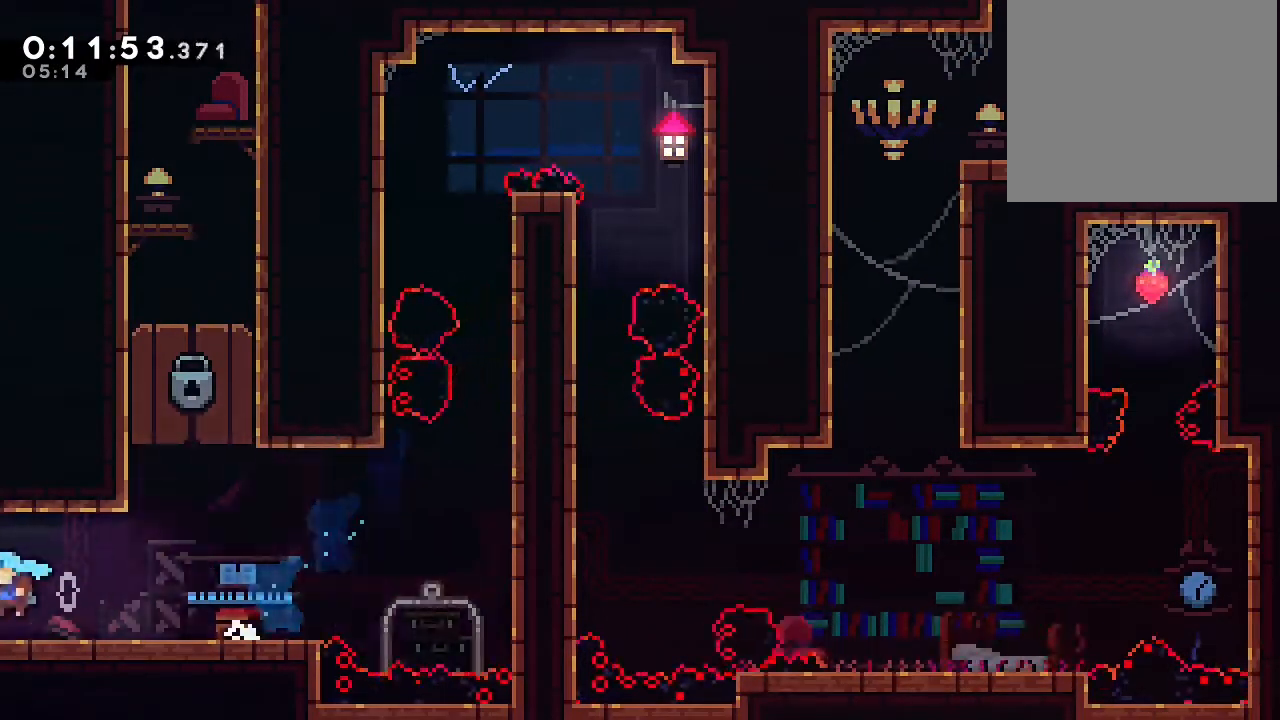
{"dt_ms": 500, "buttons": [], "left_stick": "center", "right_stick": "center", "events": [[83, "DPAD_DOWN", "up"]]}
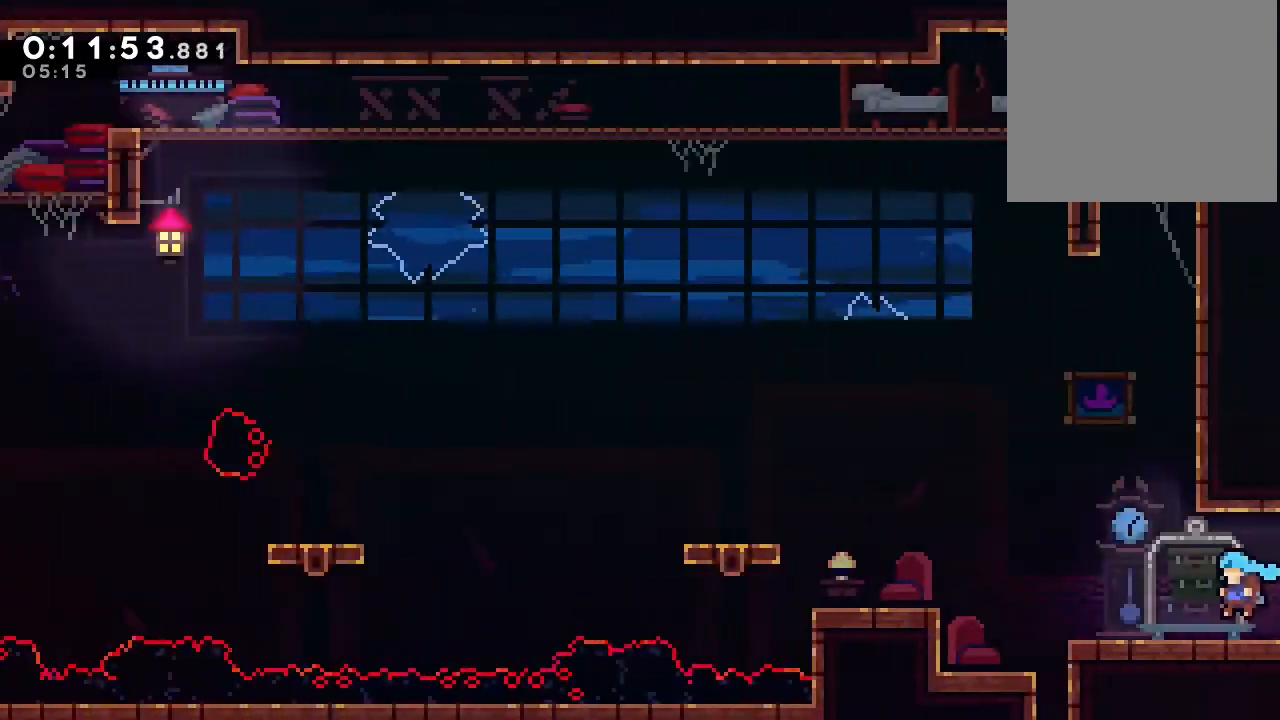
{"dt_ms": 500, "buttons": ["Y", "DPAD_DOWN"], "left_stick": "center", "right_stick": "center", "events": [[267, "DPAD_DOWN", "down"], [350, "Y", "down"]]}
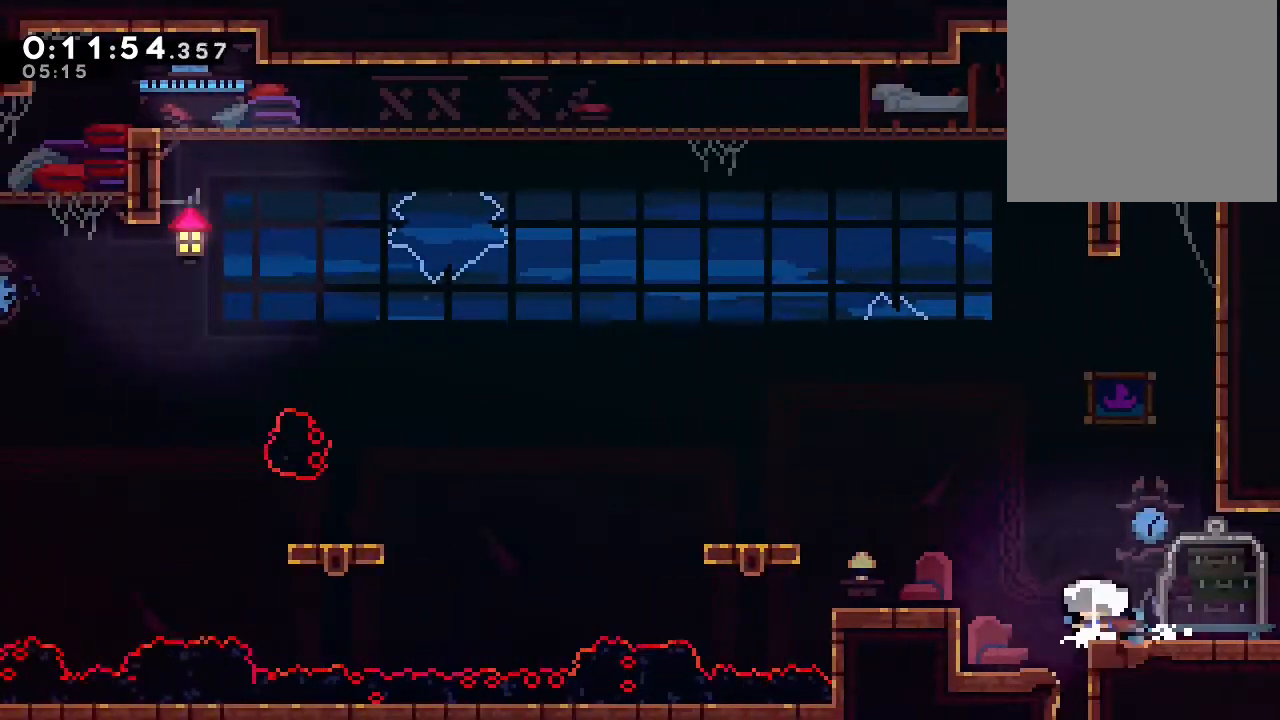
{"dt_ms": 500, "buttons": ["DPAD_DOWN"], "left_stick": "center", "right_stick": "center", "events": [[50, "Y", "up"], [183, "DPAD_DOWN", "up"], [267, "DPAD_DOWN", "down"], [317, "Y", "down"], [467, "Y", "up"]]}
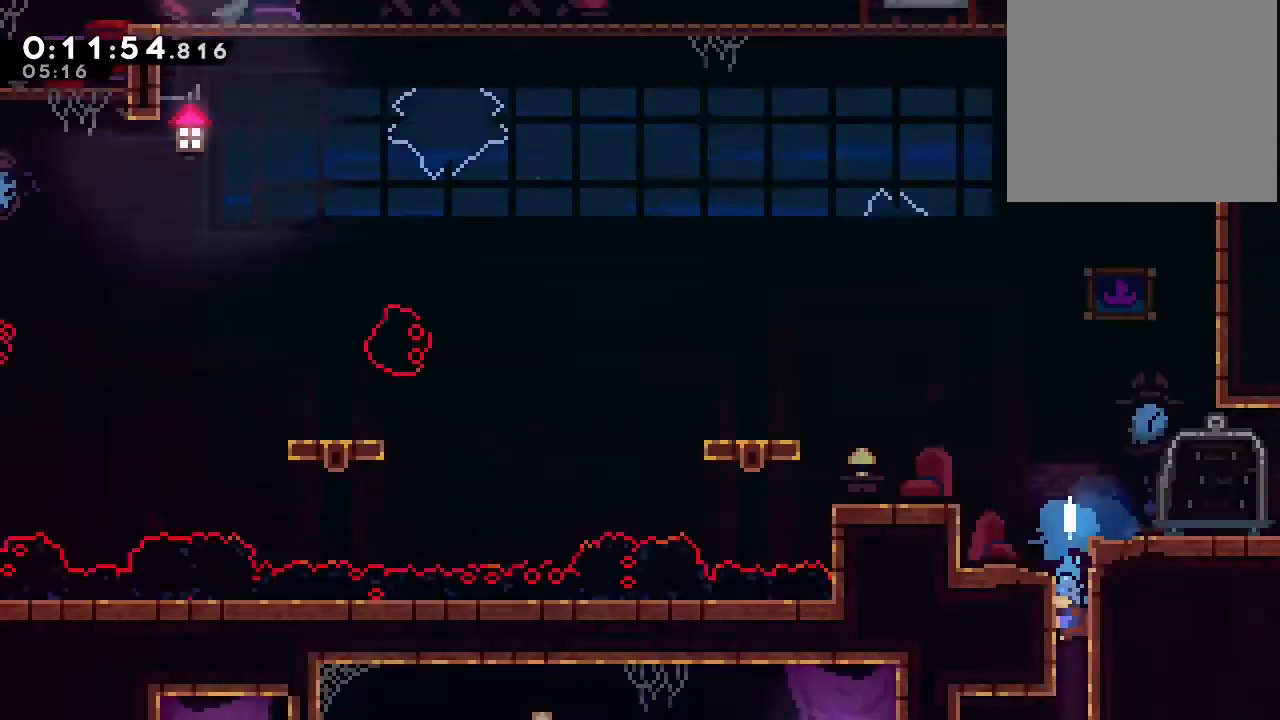
{"dt_ms": 500, "buttons": [], "left_stick": "center", "right_stick": "center", "events": [[333, "DPAD_DOWN", "up"]]}
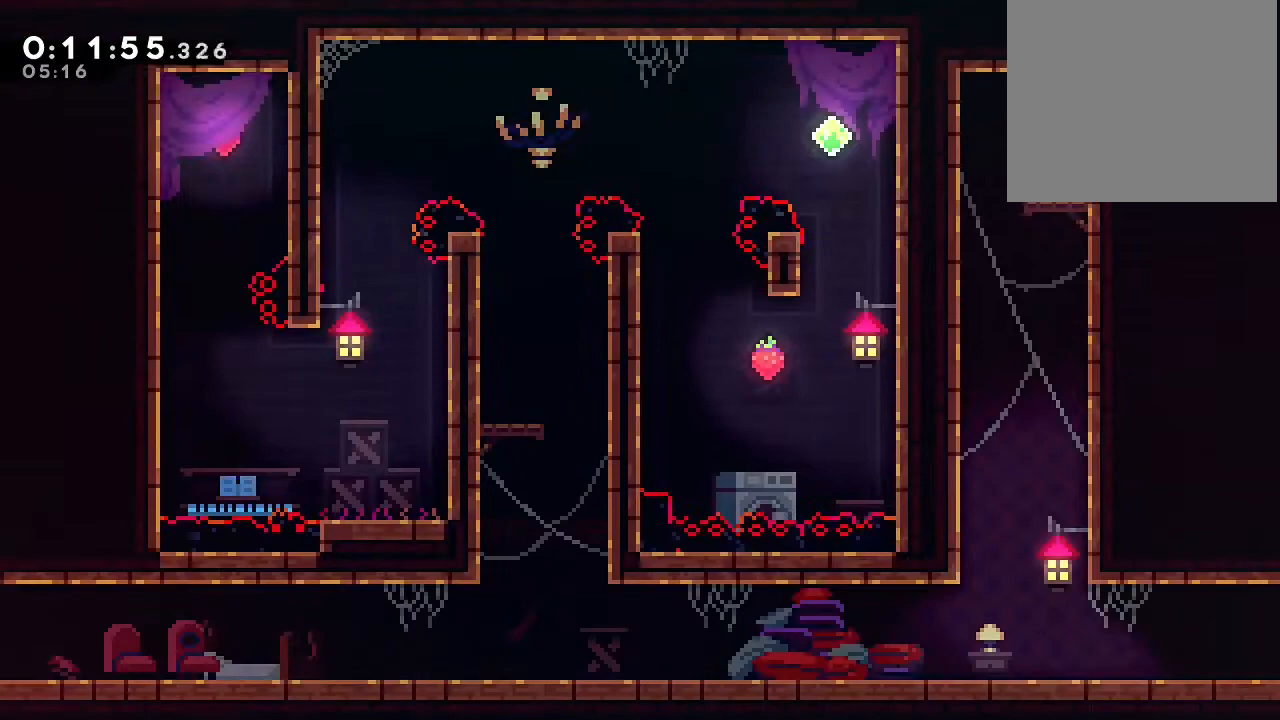
{"dt_ms": 1000, "buttons": [], "left_stick": "center", "right_stick": "center", "events": []}
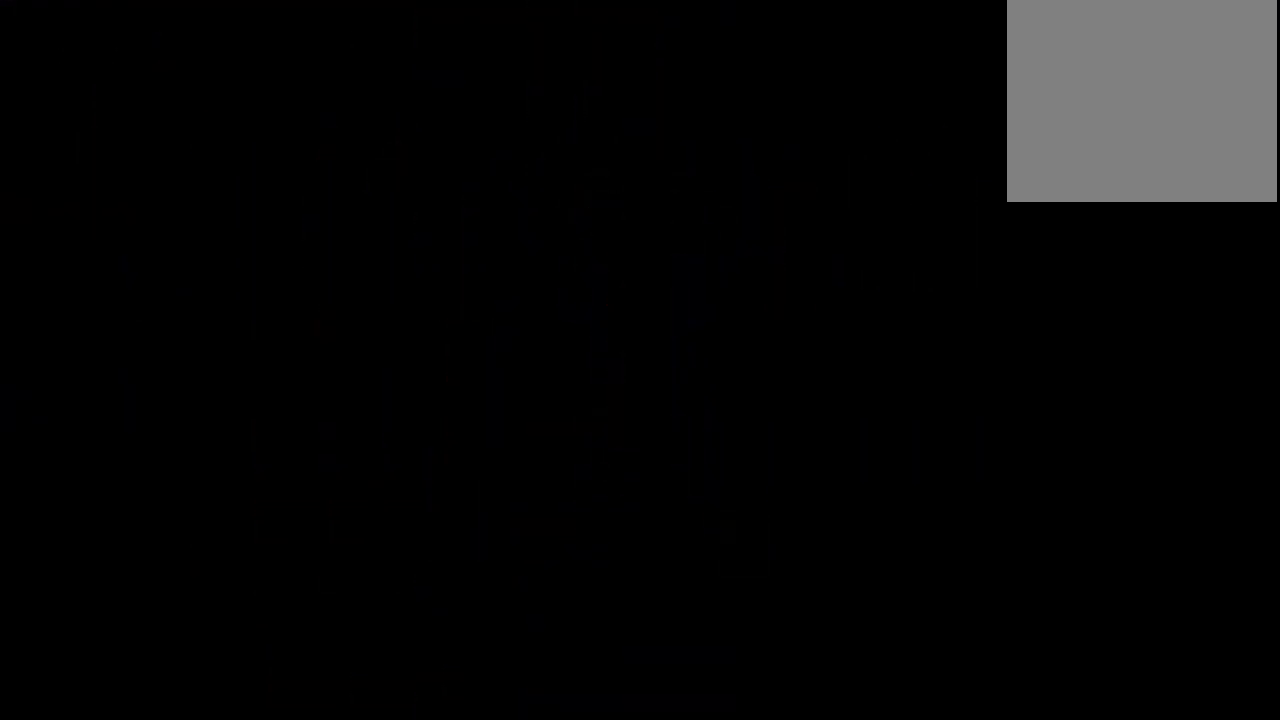
{"dt_ms": 500, "buttons": [], "left_stick": "center", "right_stick": "center", "events": []}
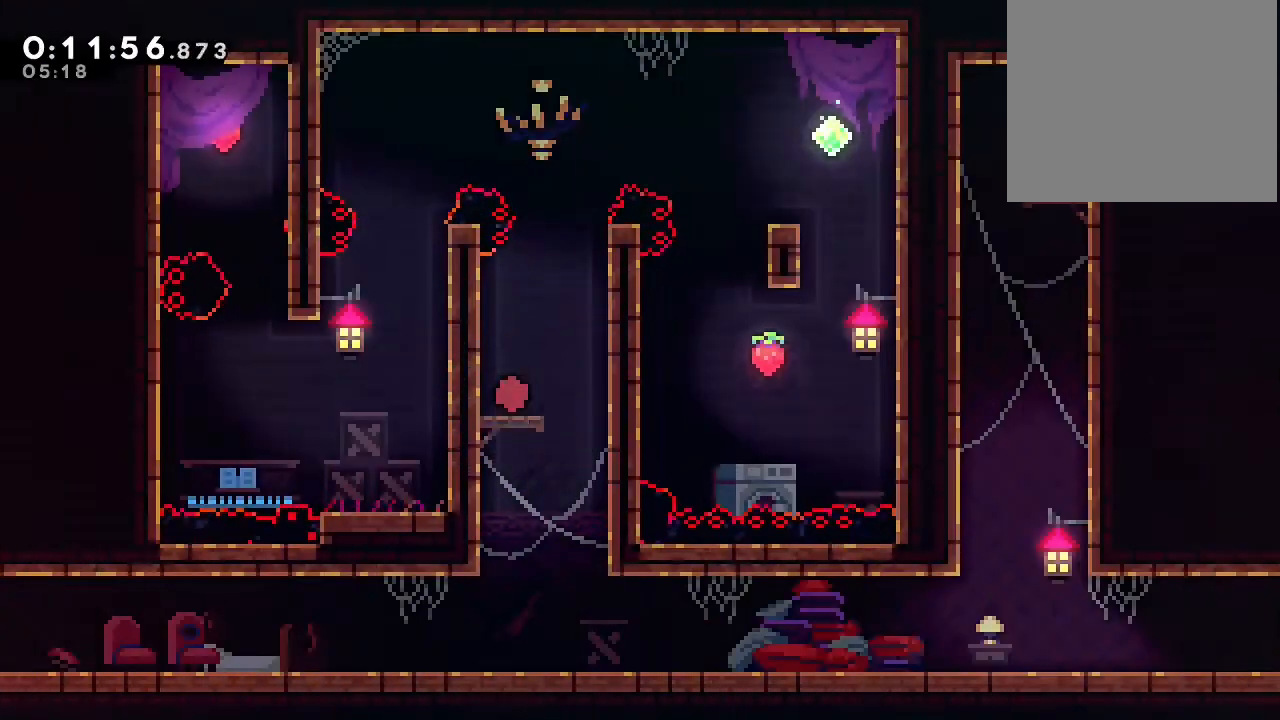
{"dt_ms": 500, "buttons": ["B", "DPAD_RIGHT"], "left_stick": "center", "right_stick": "center", "events": [[50, "B", "down"], [250, "B", "up"], [283, "DPAD_UP", "down"], [333, "B", "down"], [433, "B", "up"], [500, "B", "down"], [500, "DPAD_RIGHT", "down"], [500, "DPAD_UP", "up"]]}
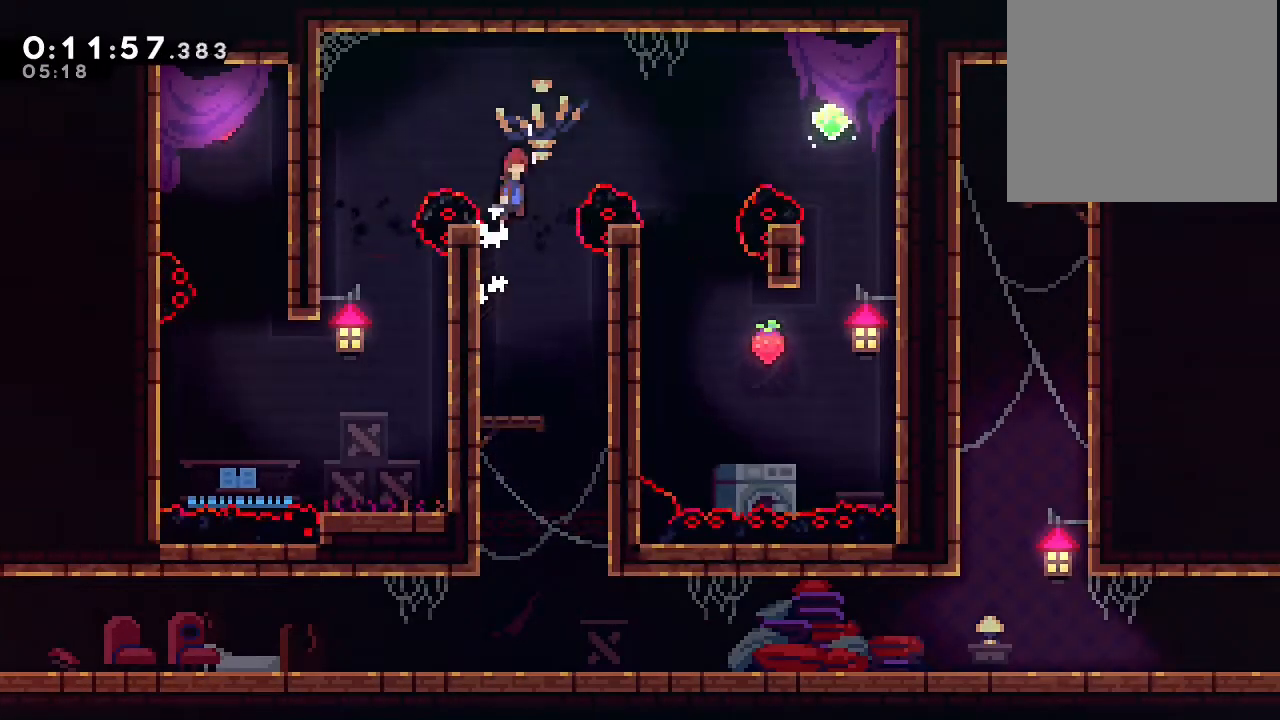
{"dt_ms": 500, "buttons": ["B", "DPAD_RIGHT"], "left_stick": "center", "right_stick": "center", "events": []}
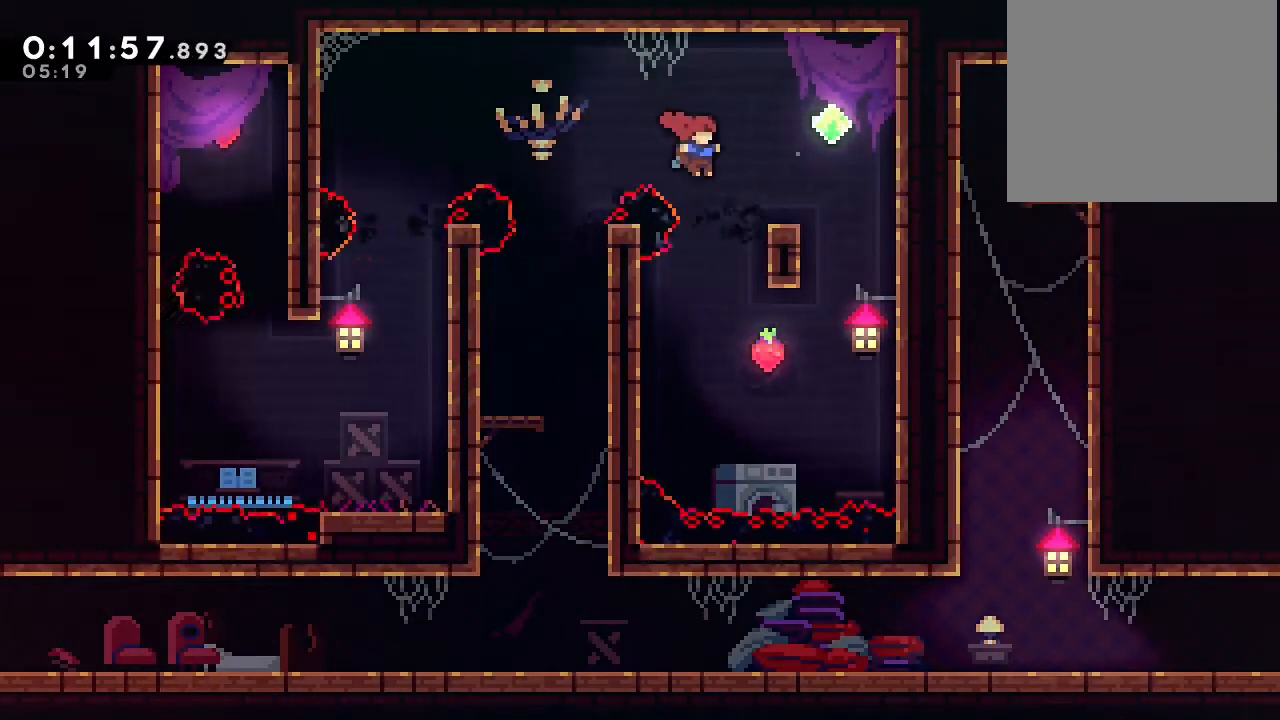
{"dt_ms": 500, "buttons": ["DPAD_UP"], "left_stick": "center", "right_stick": "center", "events": [[67, "B", "up"], [67, "DPAD_DOWN", "down"], [67, "DPAD_RIGHT", "up"], [283, "DPAD_DOWN", "up"], [317, "DPAD_UP", "down"], [367, "Y", "down"], [450, "Y", "up"]]}
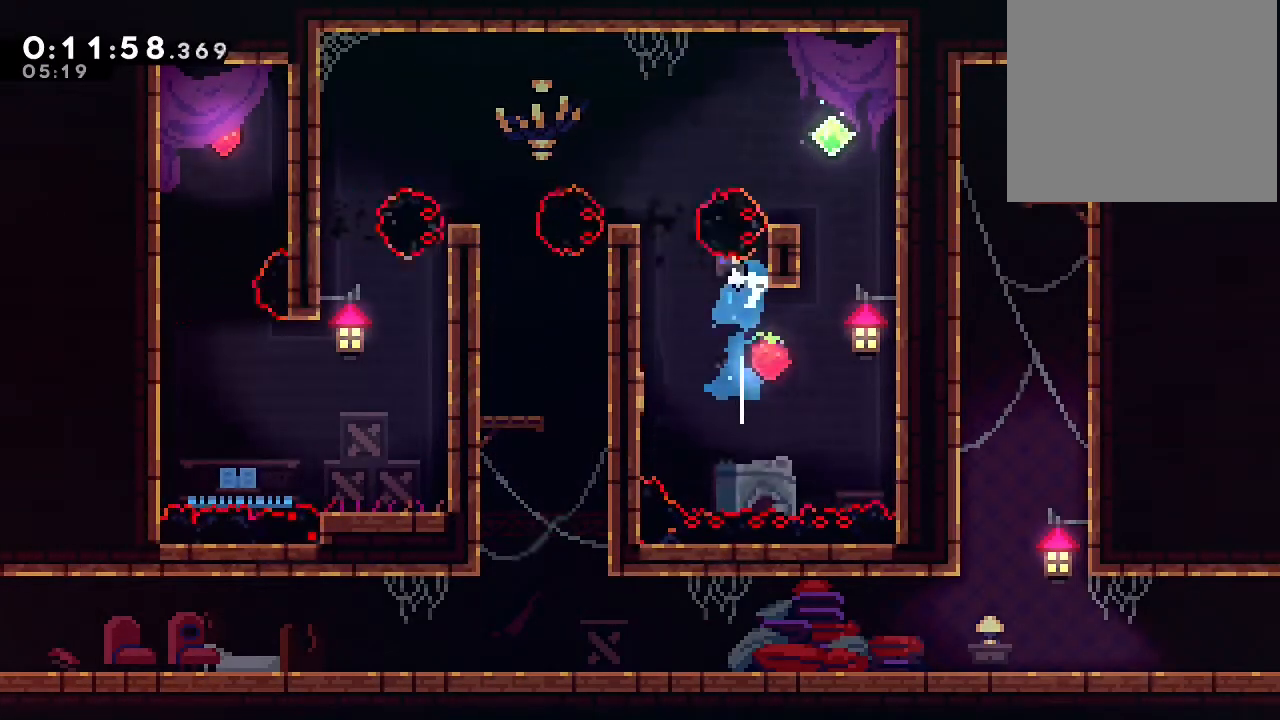
{"dt_ms": 500, "buttons": [], "left_stick": "center", "right_stick": "center", "events": [[33, "B", "down"], [100, "DPAD_UP", "up"], [317, "B", "up"]]}
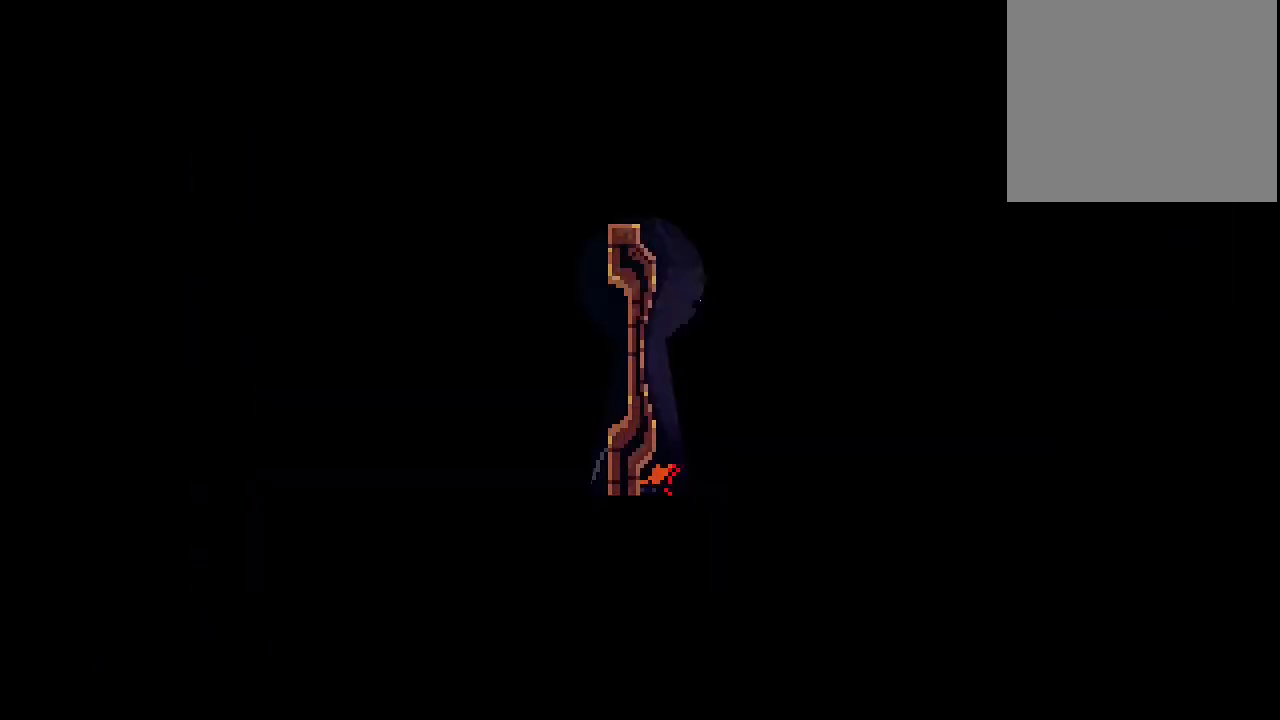
{"dt_ms": 500, "buttons": [], "left_stick": "center", "right_stick": "center", "events": []}
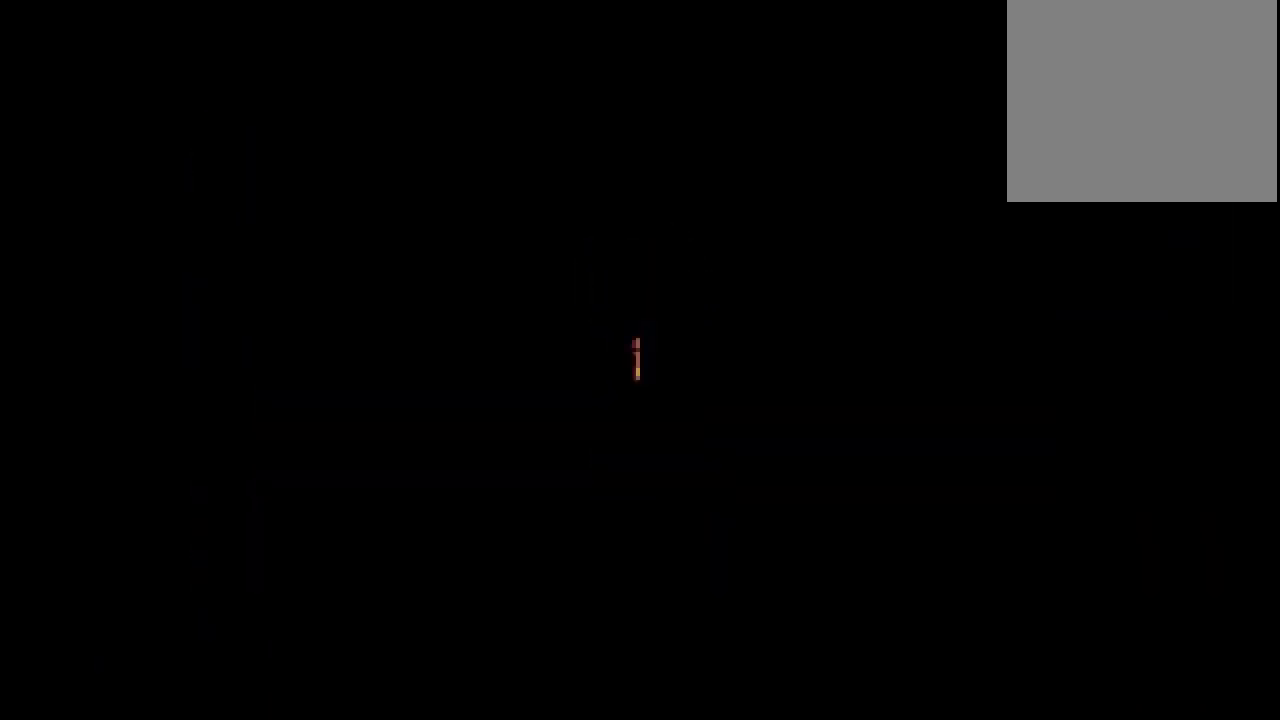
{"dt_ms": 500, "buttons": [], "left_stick": "center", "right_stick": "center", "events": []}
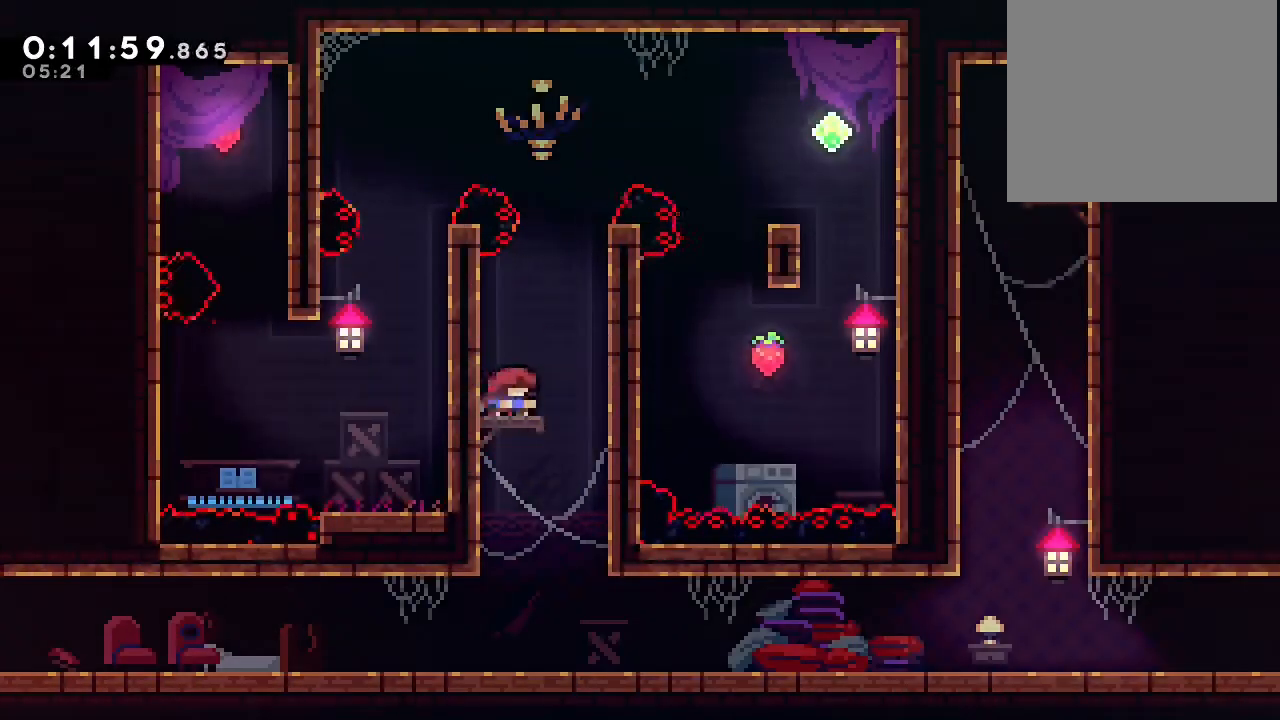
{"dt_ms": 500, "buttons": ["DPAD_RIGHT"], "left_stick": "center", "right_stick": "center", "events": [[67, "B", "down"], [233, "B", "up"], [283, "DPAD_UP", "down"], [317, "B", "down"], [450, "B", "up"], [483, "DPAD_UP", "up"], [500, "DPAD_RIGHT", "down"]]}
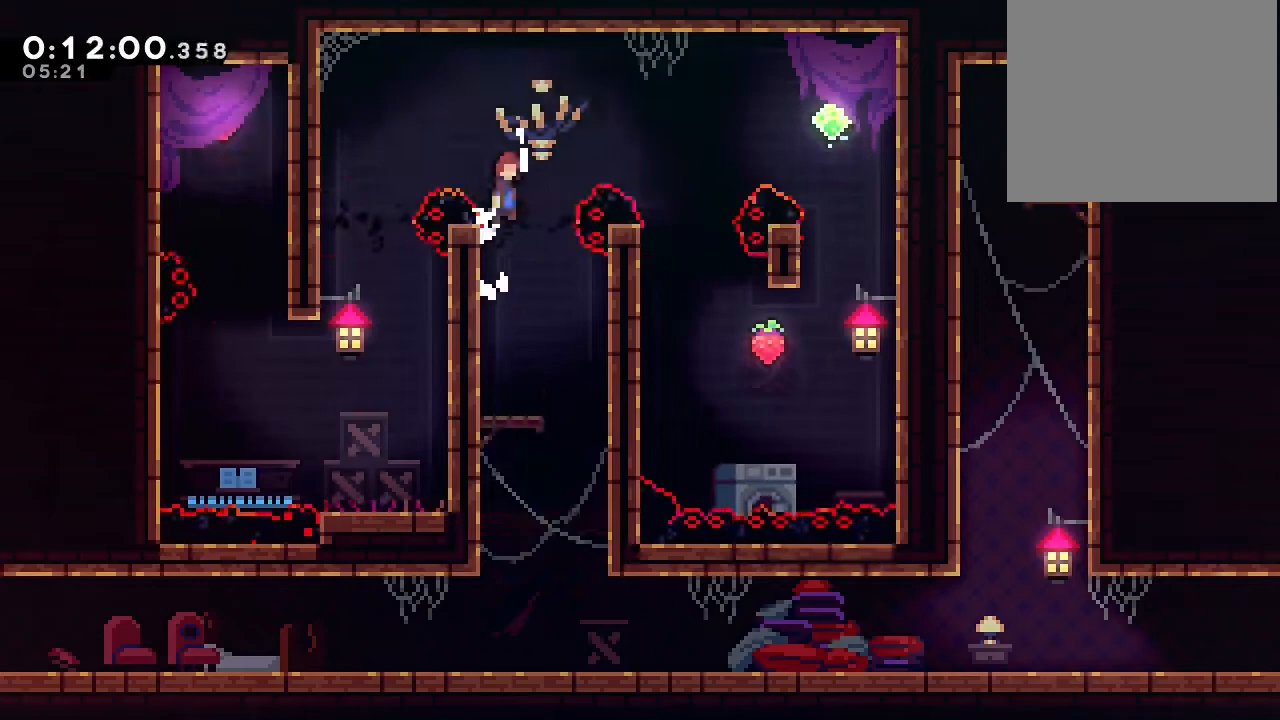
{"dt_ms": 500, "buttons": ["B", "DPAD_RIGHT"], "left_stick": "center", "right_stick": "center", "events": [[17, "B", "down"]]}
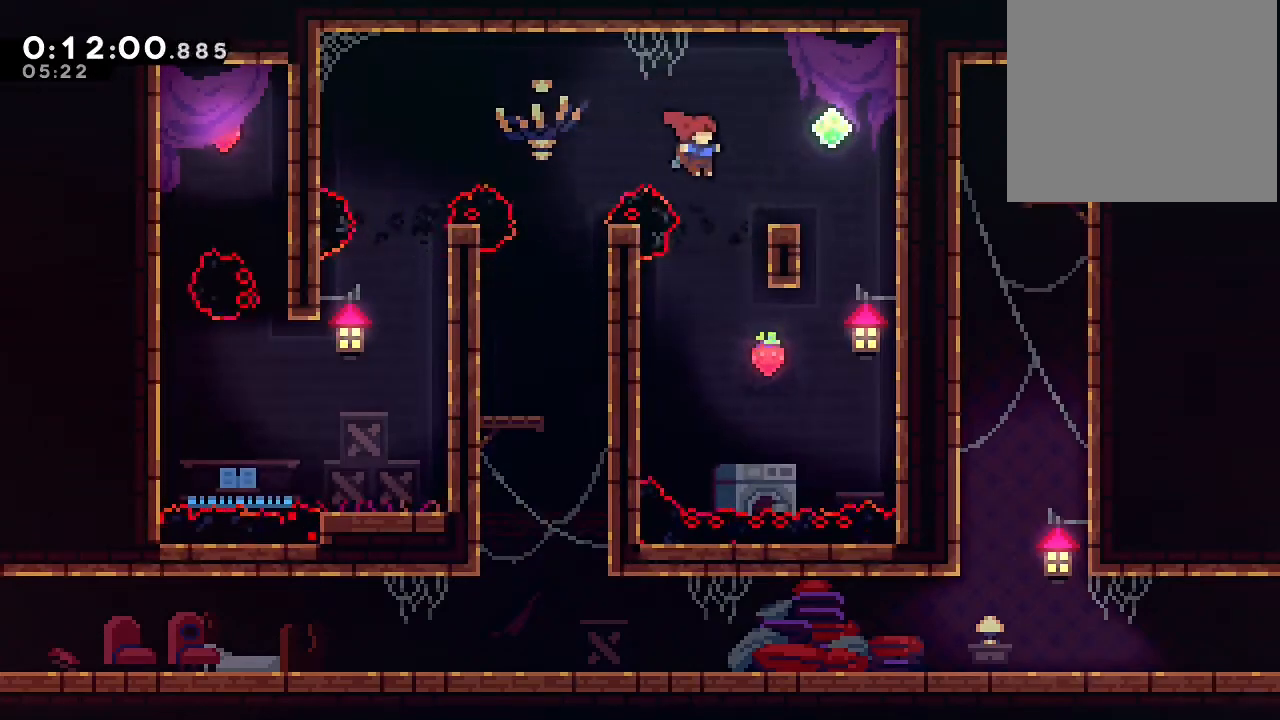
{"dt_ms": 500, "buttons": ["DPAD_UP"], "left_stick": "center", "right_stick": "center", "events": [[17, "B", "up"], [117, "DPAD_DOWN", "down"], [117, "DPAD_RIGHT", "up"], [283, "DPAD_DOWN", "up"], [317, "DPAD_UP", "down"], [400, "Y", "down"], [500, "Y", "up"]]}
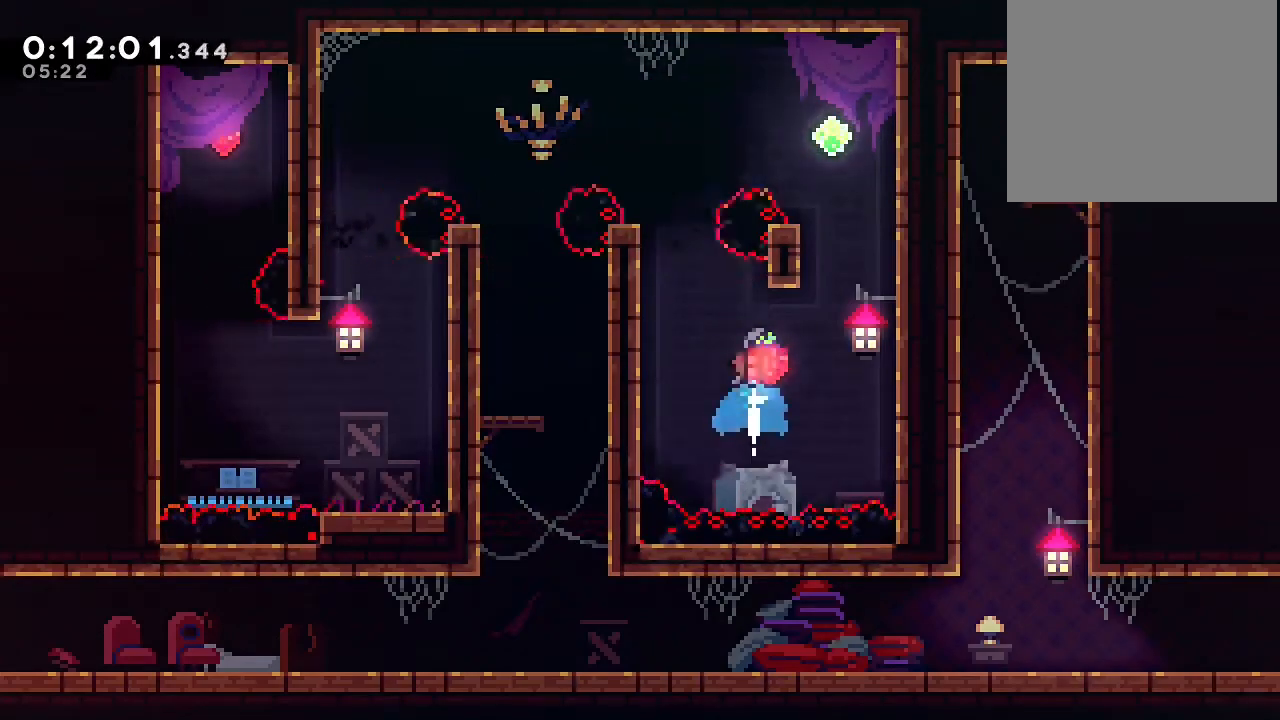
{"dt_ms": 500, "buttons": ["B"], "left_stick": "center", "right_stick": "center", "events": [[83, "B", "down"], [133, "DPAD_UP", "up"]]}
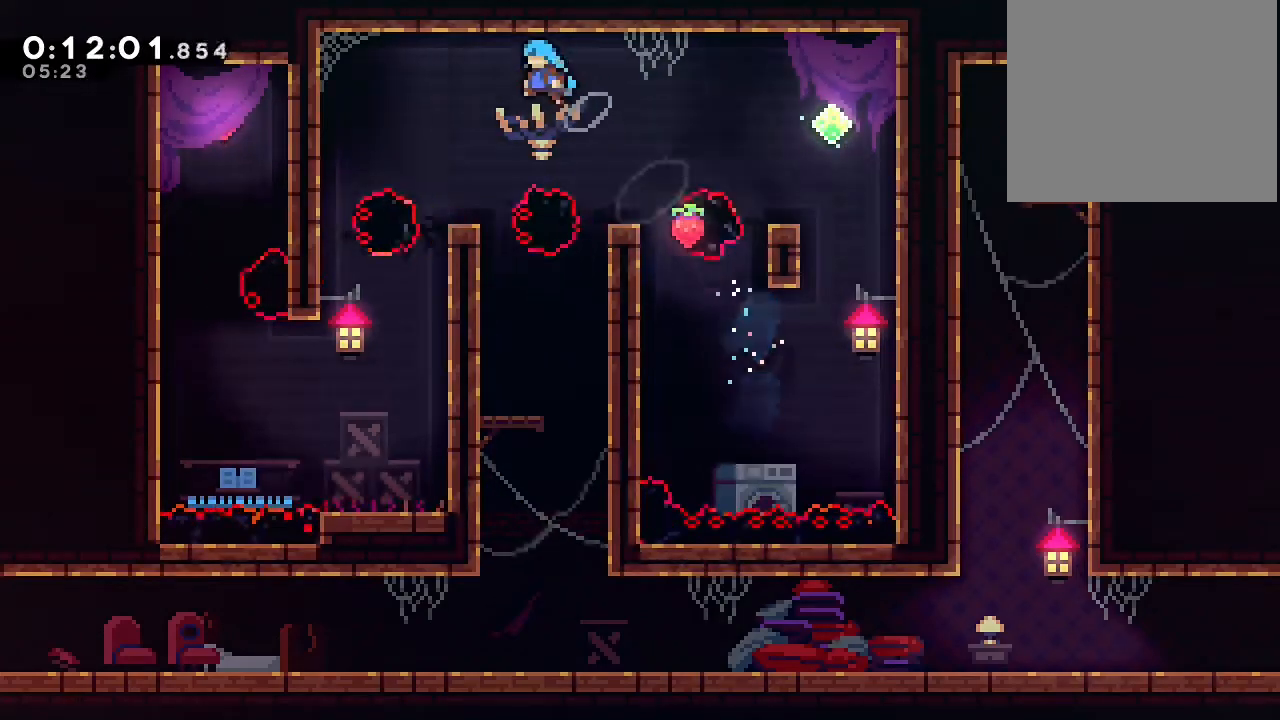
{"dt_ms": 500, "buttons": ["DPAD_DOWN", "DPAD_RIGHT"], "left_stick": "center", "right_stick": "center", "events": [[200, "DPAD_DOWN", "down"], [267, "B", "up"], [367, "DPAD_RIGHT", "down"]]}
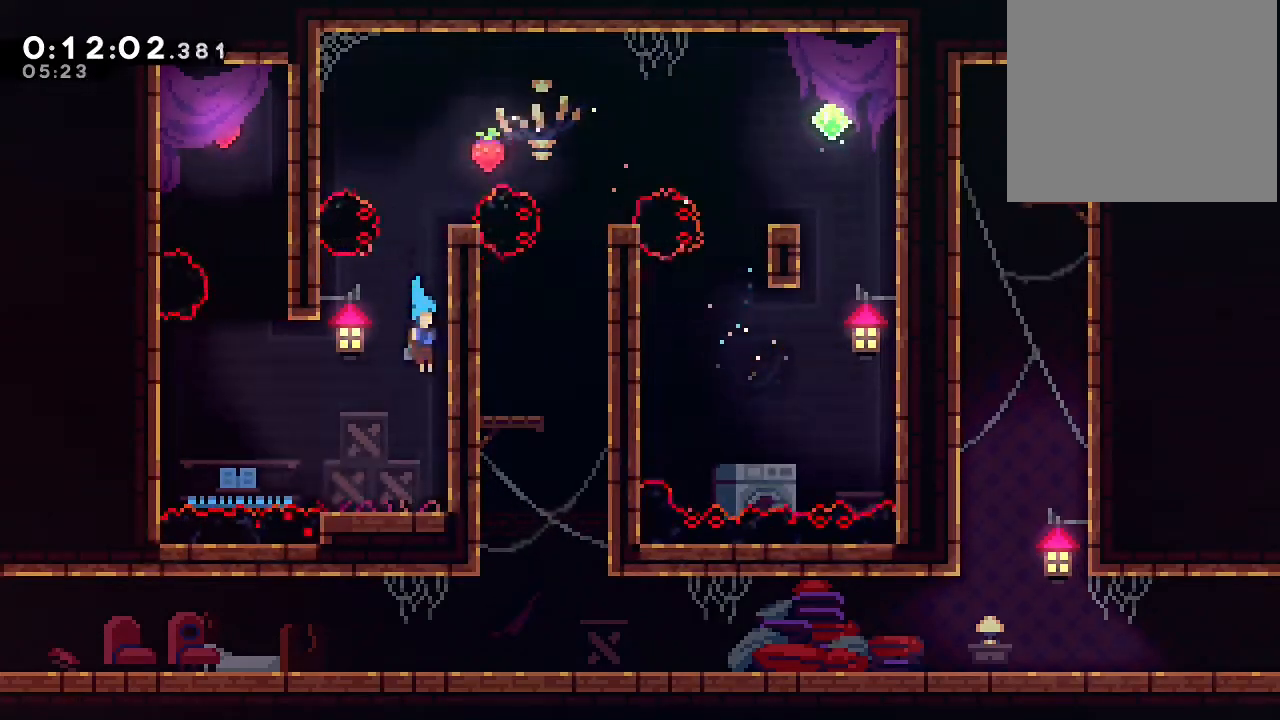
{"dt_ms": 500, "buttons": ["B", "DPAD_UP"], "left_stick": "center", "right_stick": "center", "events": [[83, "DPAD_RIGHT", "up"], [150, "DPAD_DOWN", "up"], [217, "B", "down"], [500, "DPAD_UP", "down"]]}
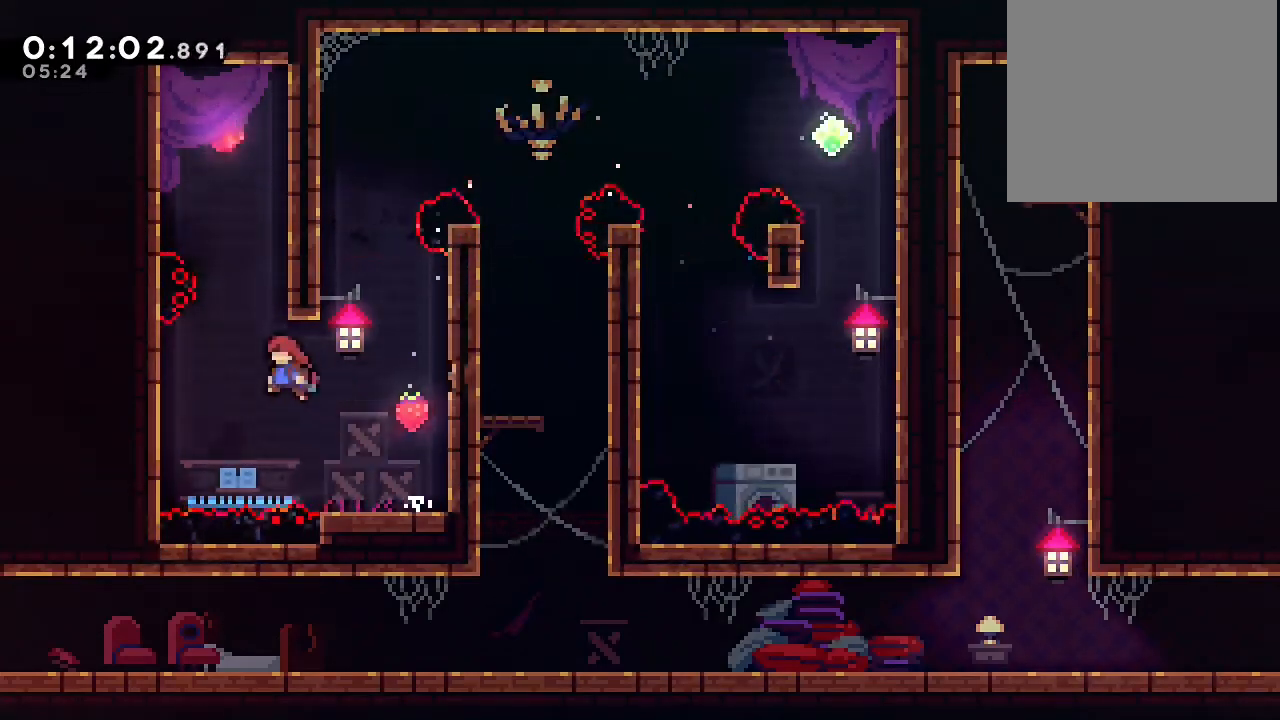
{"dt_ms": 500, "buttons": [], "left_stick": "center", "right_stick": "center", "events": [[83, "Y", "down"], [200, "Y", "up"], [233, "B", "up"], [233, "DPAD_UP", "up"], [317, "B", "down"], [383, "B", "up"]]}
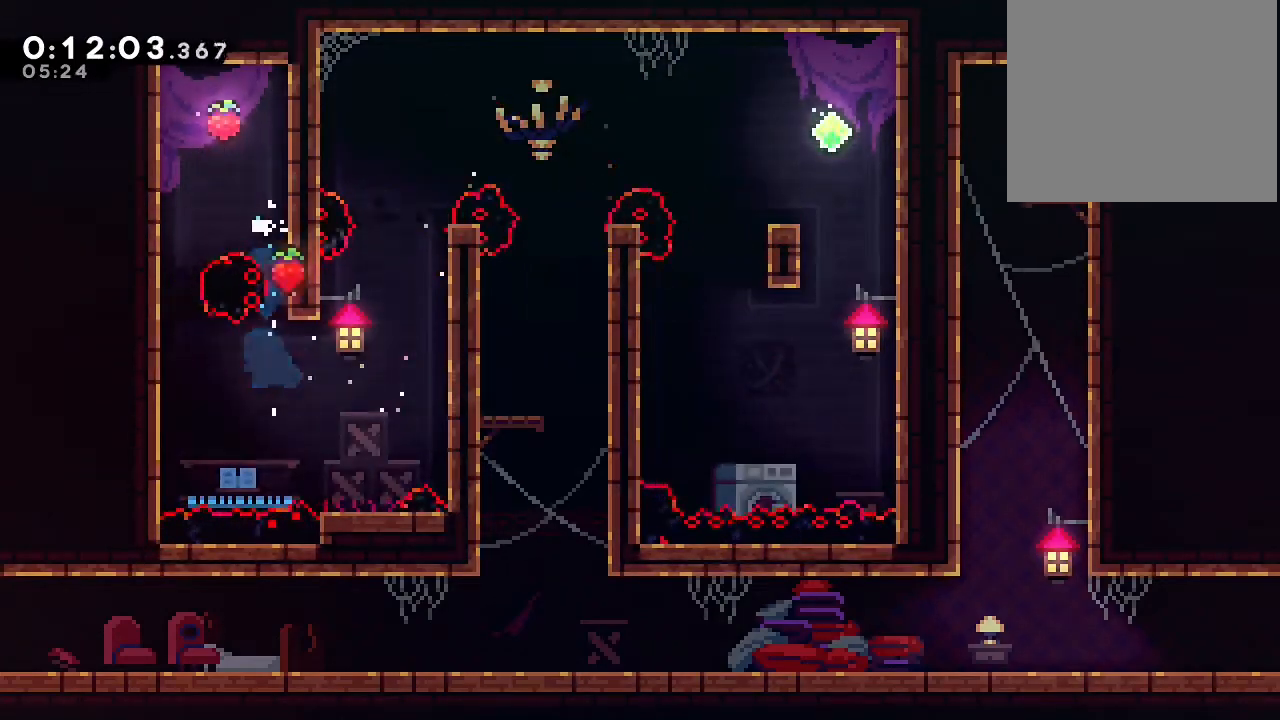
{"dt_ms": 500, "buttons": [], "left_stick": "center", "right_stick": "center", "events": []}
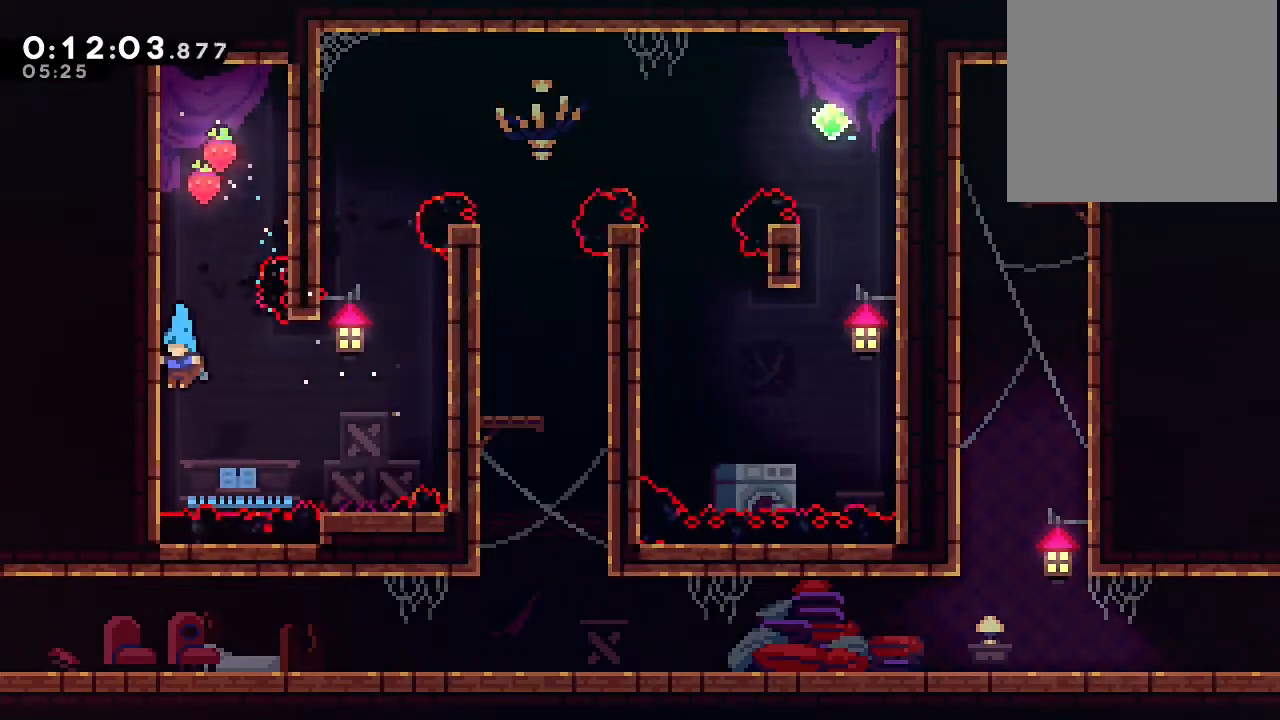
{"dt_ms": 500, "buttons": ["DPAD_UP"], "left_stick": "center", "right_stick": "center", "events": [[100, "DPAD_RIGHT", "down"], [117, "B", "down"], [183, "B", "up"], [467, "DPAD_RIGHT", "up"], [483, "DPAD_UP", "down"]]}
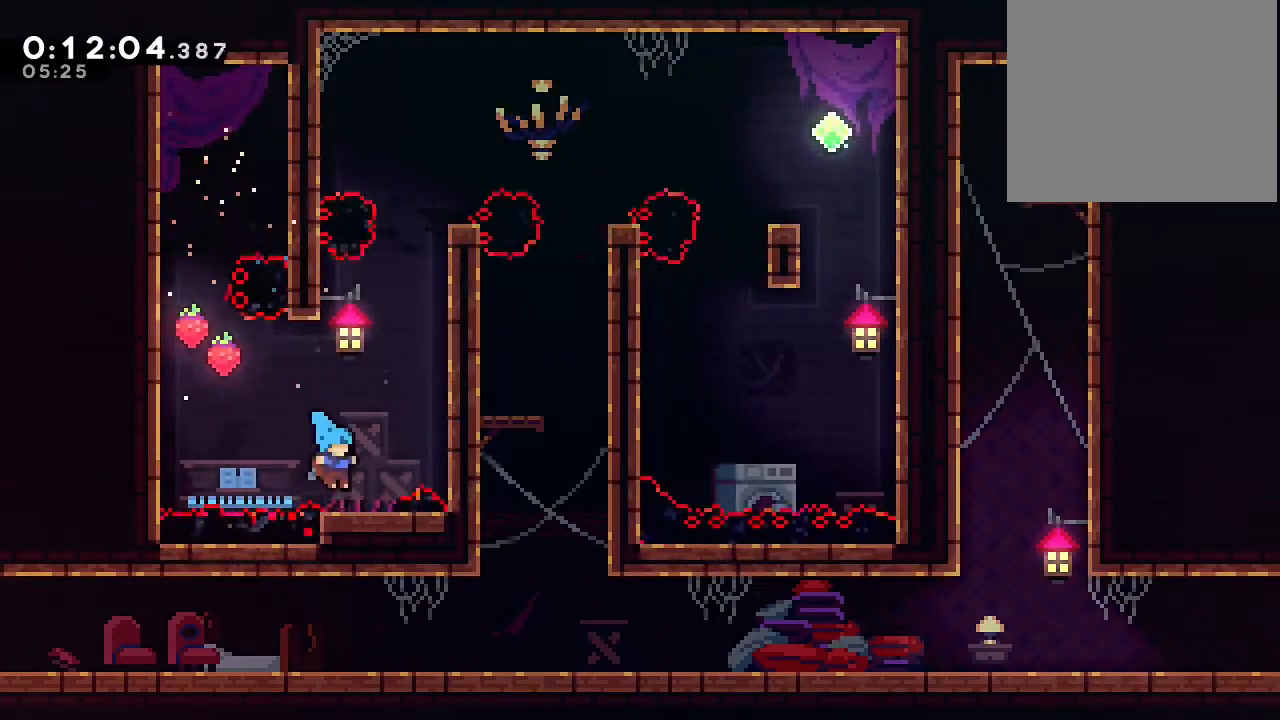
{"dt_ms": 500, "buttons": ["B", "DPAD_UP", "DPAD_RIGHT"], "left_stick": "center", "right_stick": "center", "events": [[50, "Y", "down"], [150, "Y", "up"], [283, "DPAD_RIGHT", "down"], [283, "DPAD_UP", "up"], [300, "B", "down"], [483, "DPAD_UP", "down"]]}
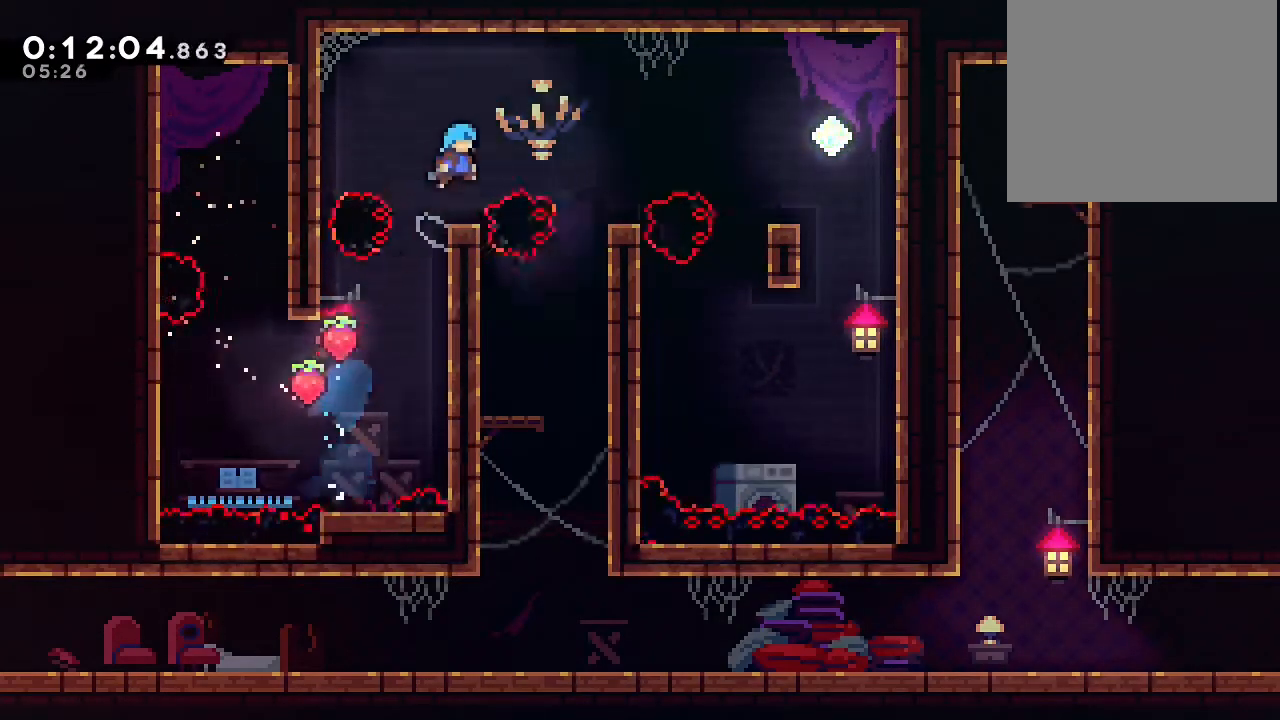
{"dt_ms": 500, "buttons": [], "left_stick": "center", "right_stick": "center", "events": [[67, "DPAD_RIGHT", "up"], [67, "DPAD_UP", "up"], [150, "B", "up"], [283, "DPAD_RIGHT", "down"], [383, "DPAD_RIGHT", "up"]]}
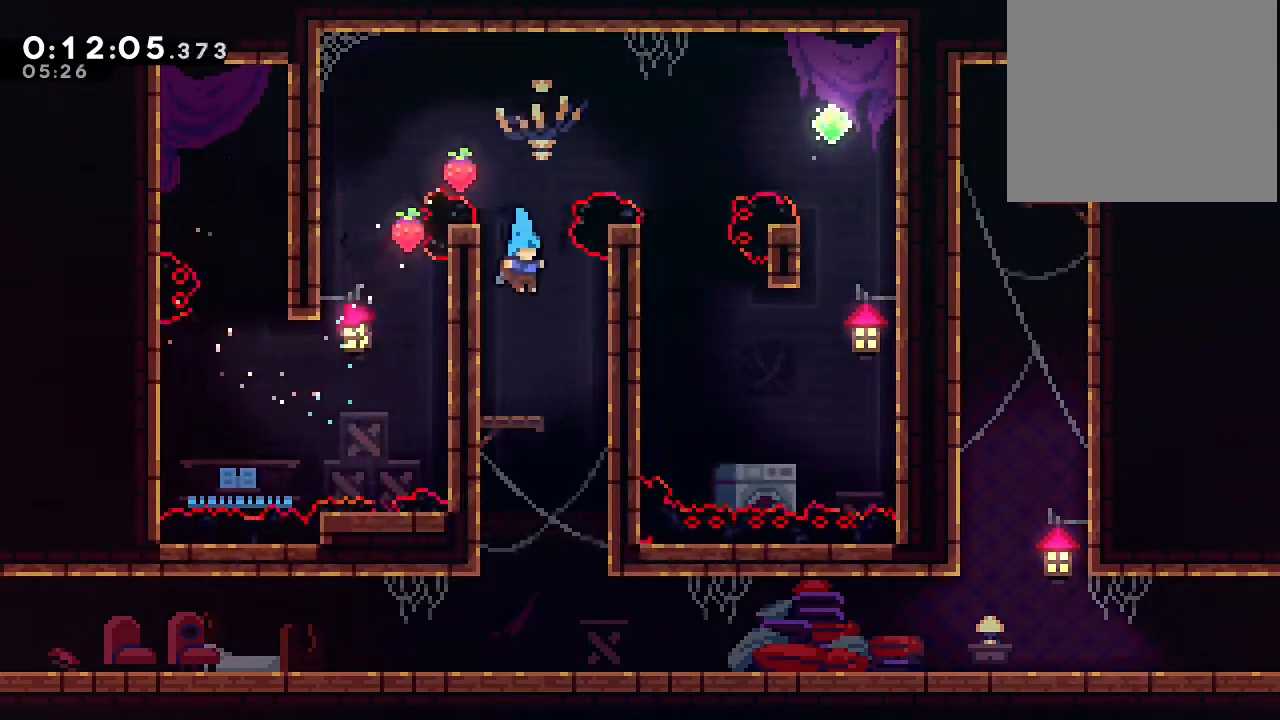
{"dt_ms": 500, "buttons": [], "left_stick": "center", "right_stick": "center", "events": [[317, "DPAD_RIGHT", "down"], [483, "DPAD_RIGHT", "up"]]}
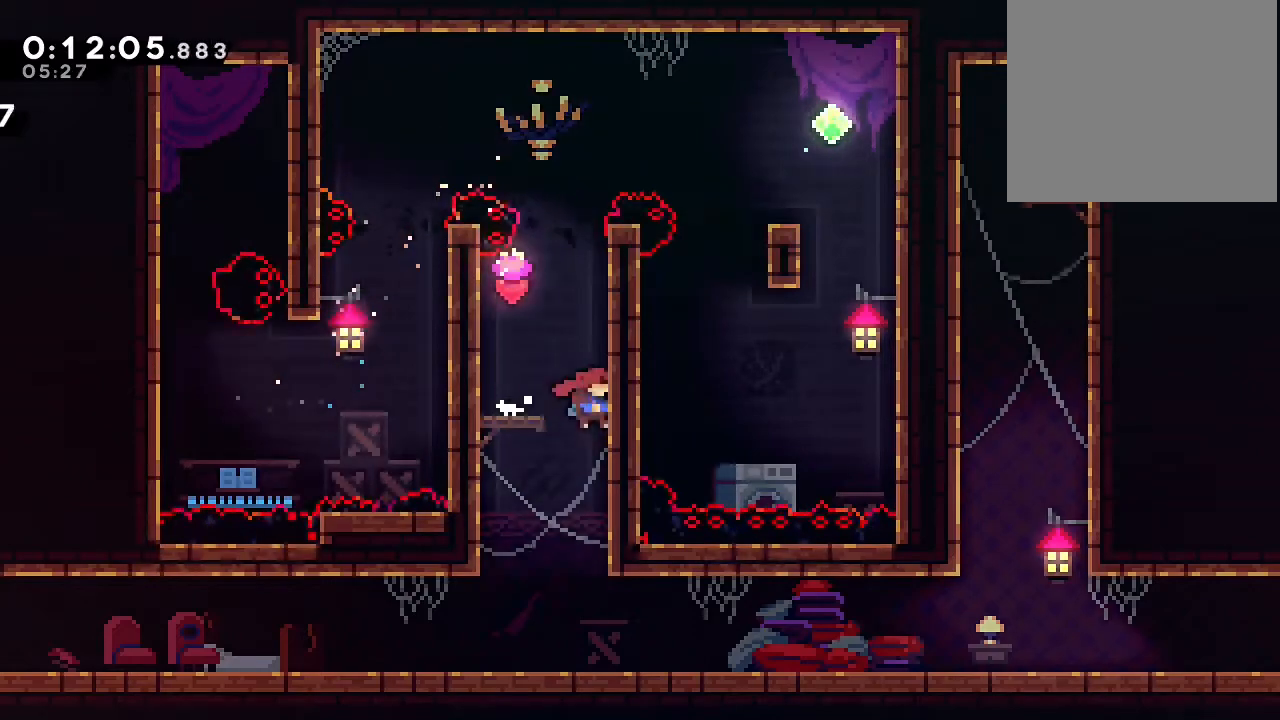
{"dt_ms": 500, "buttons": ["Y", "DPAD_DOWN", "DPAD_RIGHT"], "left_stick": "center", "right_stick": "center", "events": [[33, "DPAD_DOWN", "down"], [367, "DPAD_RIGHT", "down"], [483, "Y", "down"]]}
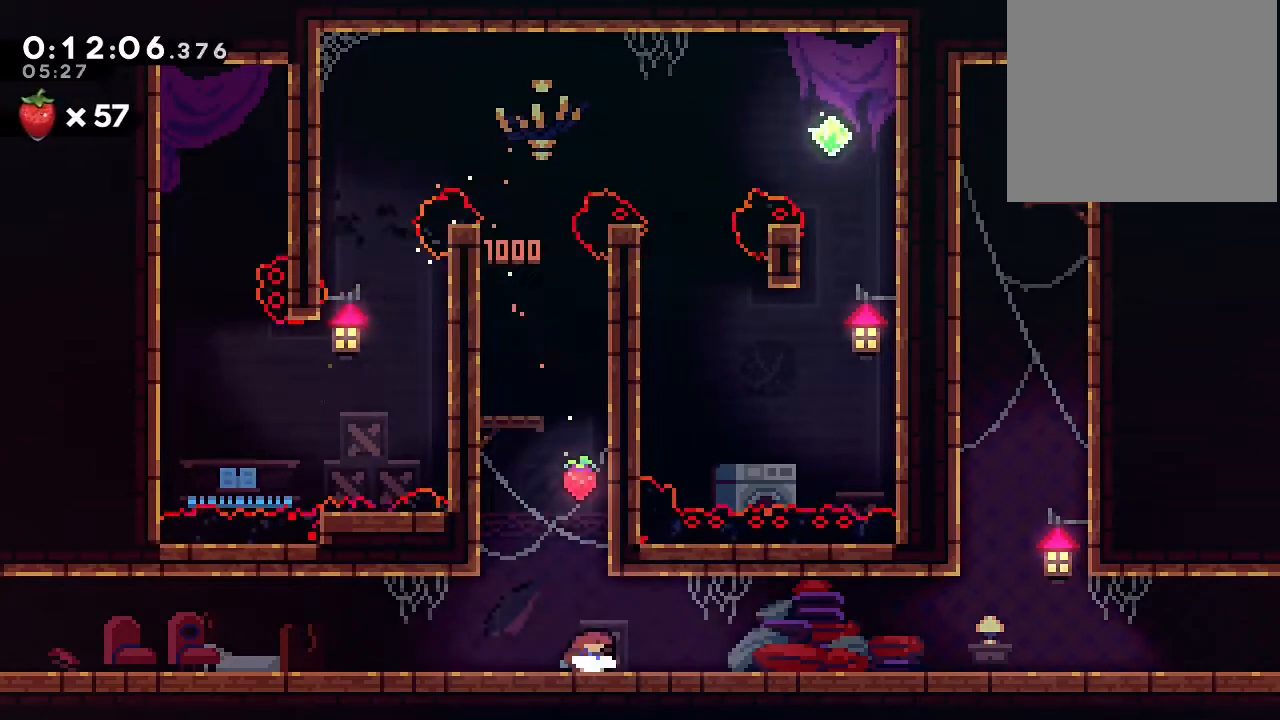
{"dt_ms": 500, "buttons": ["B", "Y", "DPAD_UP"], "left_stick": "center", "right_stick": "center", "events": [[67, "Y", "up"], [150, "DPAD_DOWN", "up"], [200, "B", "down"], [383, "DPAD_UP", "down"], [400, "DPAD_RIGHT", "up"], [433, "Y", "down"]]}
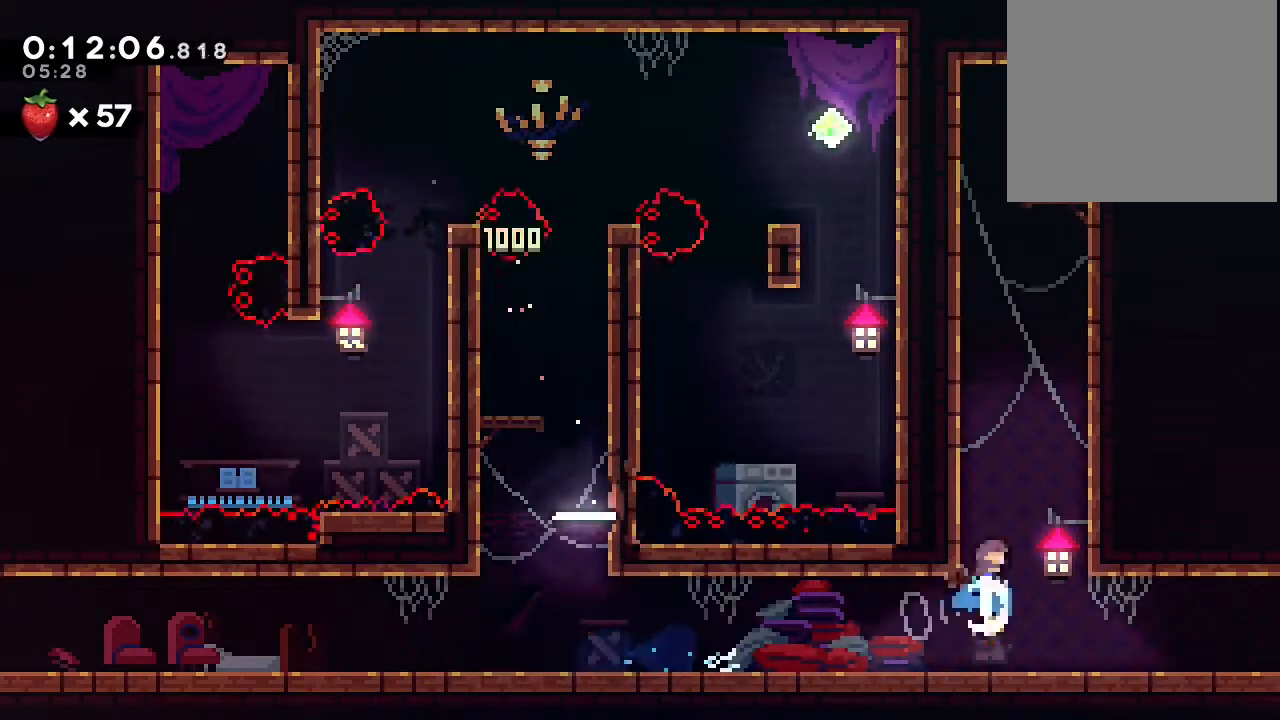
{"dt_ms": 500, "buttons": ["A", "B", "DPAD_UP", "DPAD_RIGHT"], "left_stick": "center", "right_stick": "center", "events": [[100, "Y", "up"], [183, "DPAD_RIGHT", "down"], [183, "DPAD_UP", "up"], [300, "DPAD_UP", "down"], [333, "A", "down"], [433, "A", "up"], [500, "A", "down"]]}
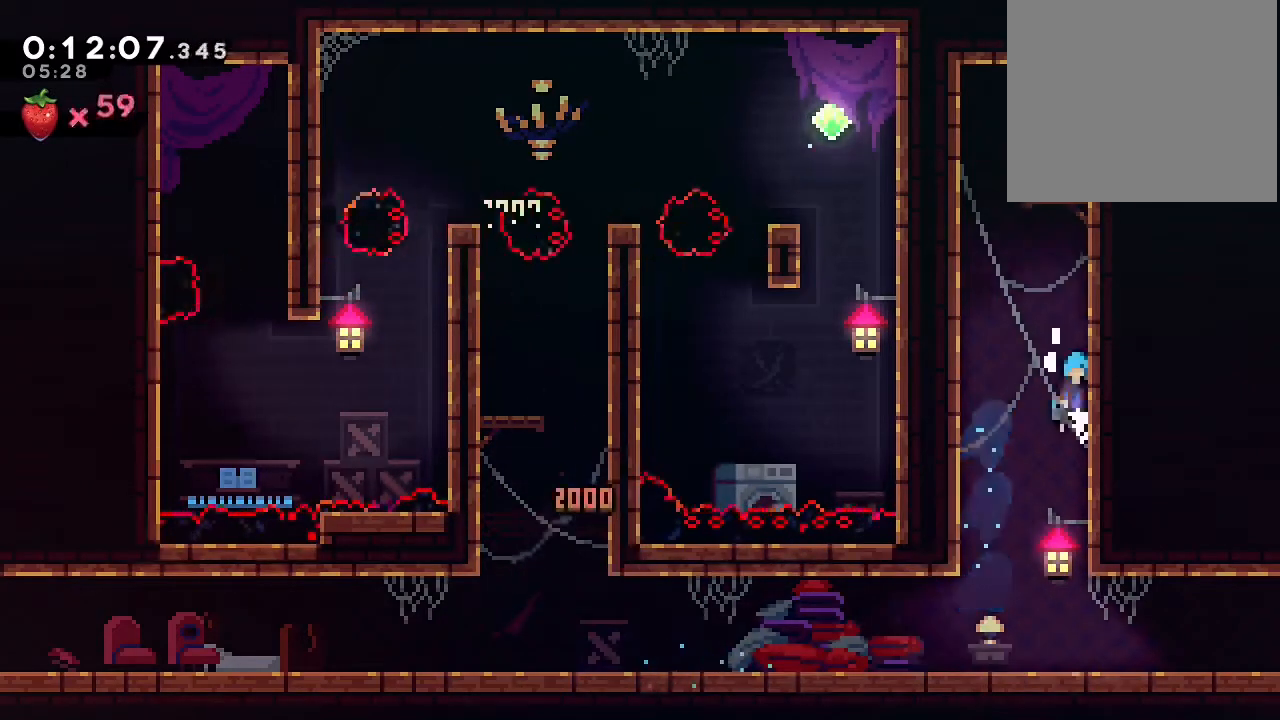
{"dt_ms": 500, "buttons": ["B", "DPAD_UP"], "left_stick": "center", "right_stick": "center", "events": [[100, "A", "up"], [183, "DPAD_RIGHT", "up"], [200, "A", "down"], [283, "A", "up"], [367, "A", "down"], [483, "A", "up"]]}